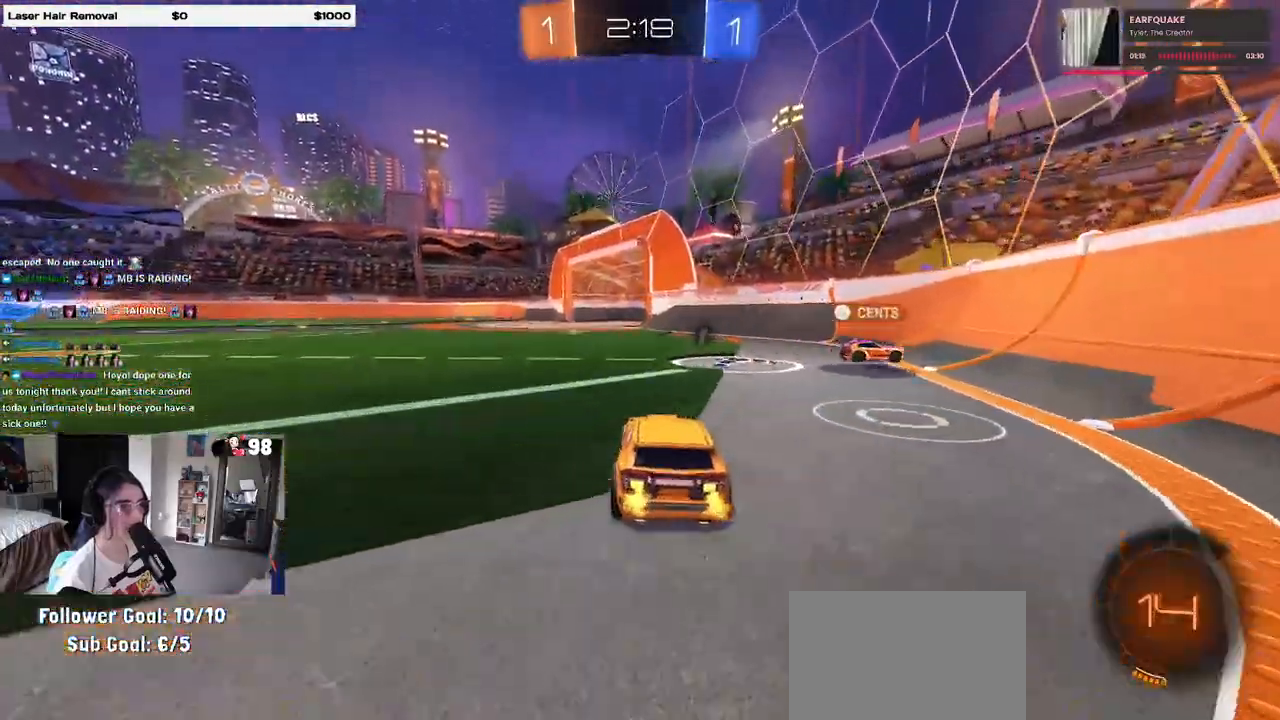
Gameplay with a controller (PlayStation layout); each line is a JSON object with the inputs held at the frame after it. "events" lists button and stick changes between this image and that frame as [ms after this image, input, new state], when the widget could be followed in between.
{"buttons": ["R2"], "left_stick": "left", "right_stick": "center", "events": [[17, "left_stick", "right"], [33, "TRIANGLE", "down"], [133, "TRIANGLE", "up"], [217, "left_stick", "center"], [283, "left_stick", "left"]]}
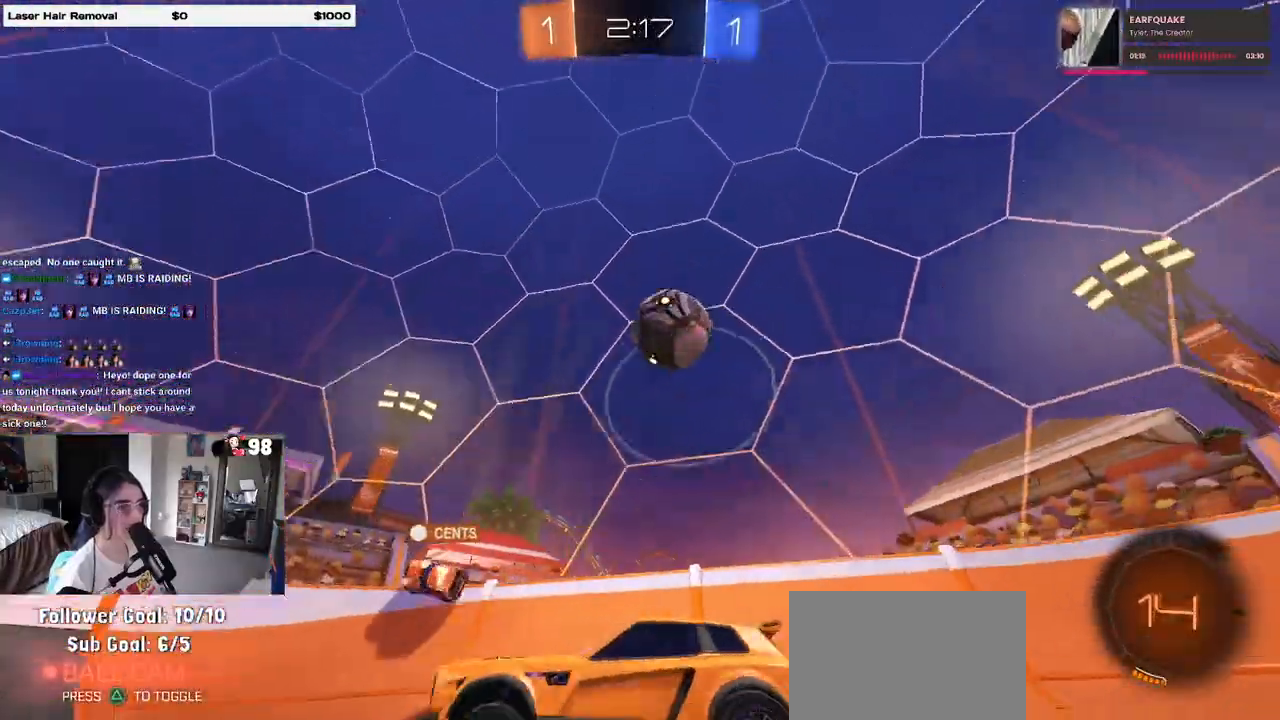
{"buttons": ["R2"], "left_stick": "center", "right_stick": "center", "events": [[117, "left_stick", "center"]]}
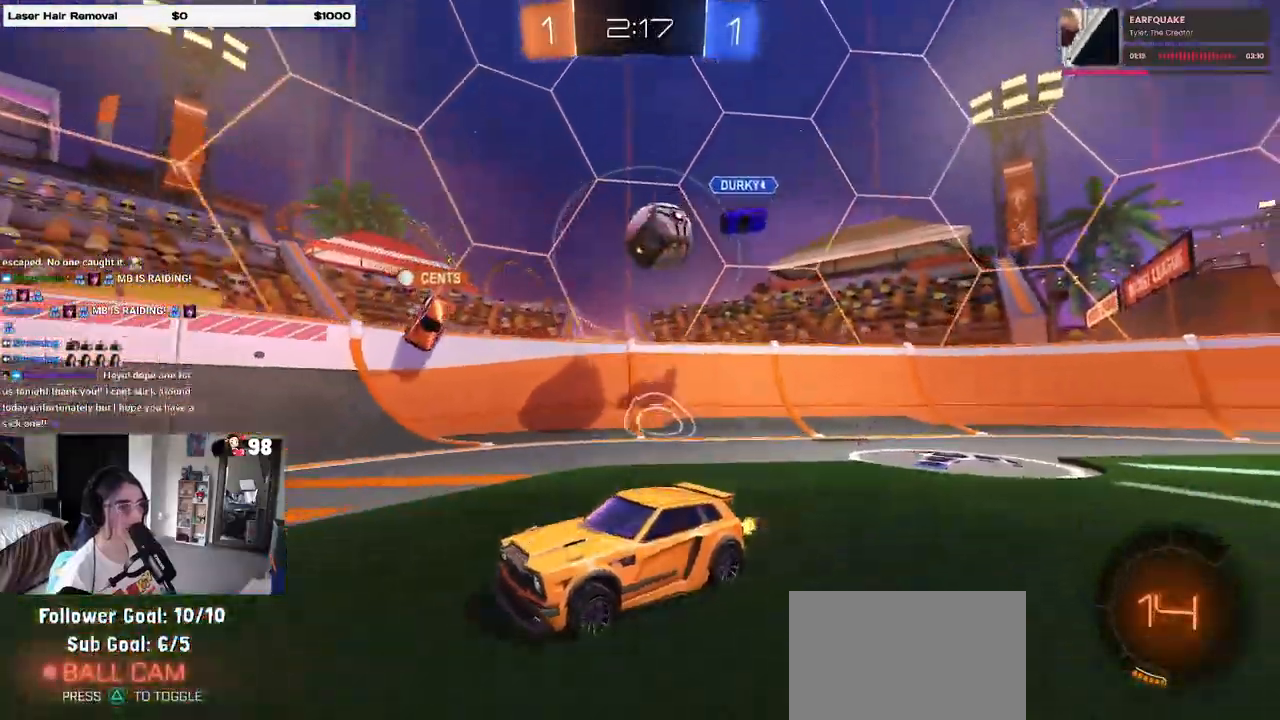
{"buttons": ["R2"], "left_stick": "right", "right_stick": "center", "events": [[167, "left_stick", "left"], [417, "left_stick", "center"], [483, "left_stick", "right"]]}
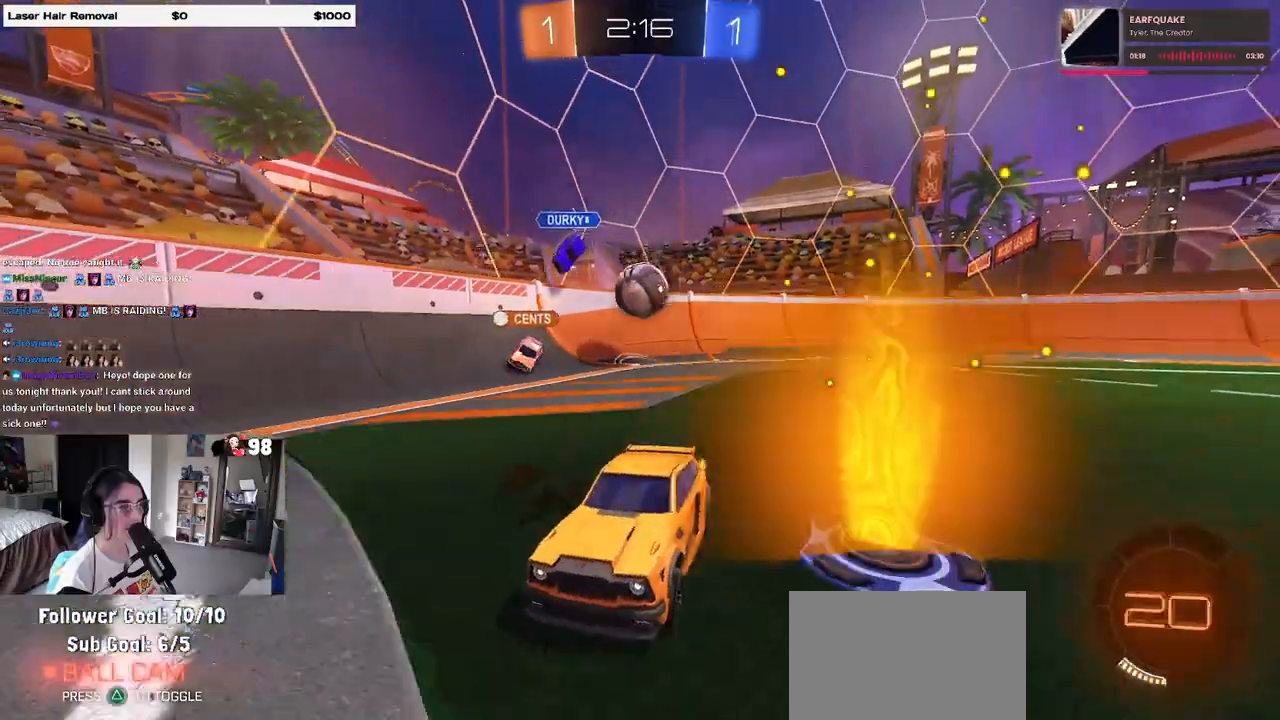
{"buttons": ["R2"], "left_stick": "left", "right_stick": "center", "events": [[233, "left_stick", "center"], [283, "left_stick", "left"]]}
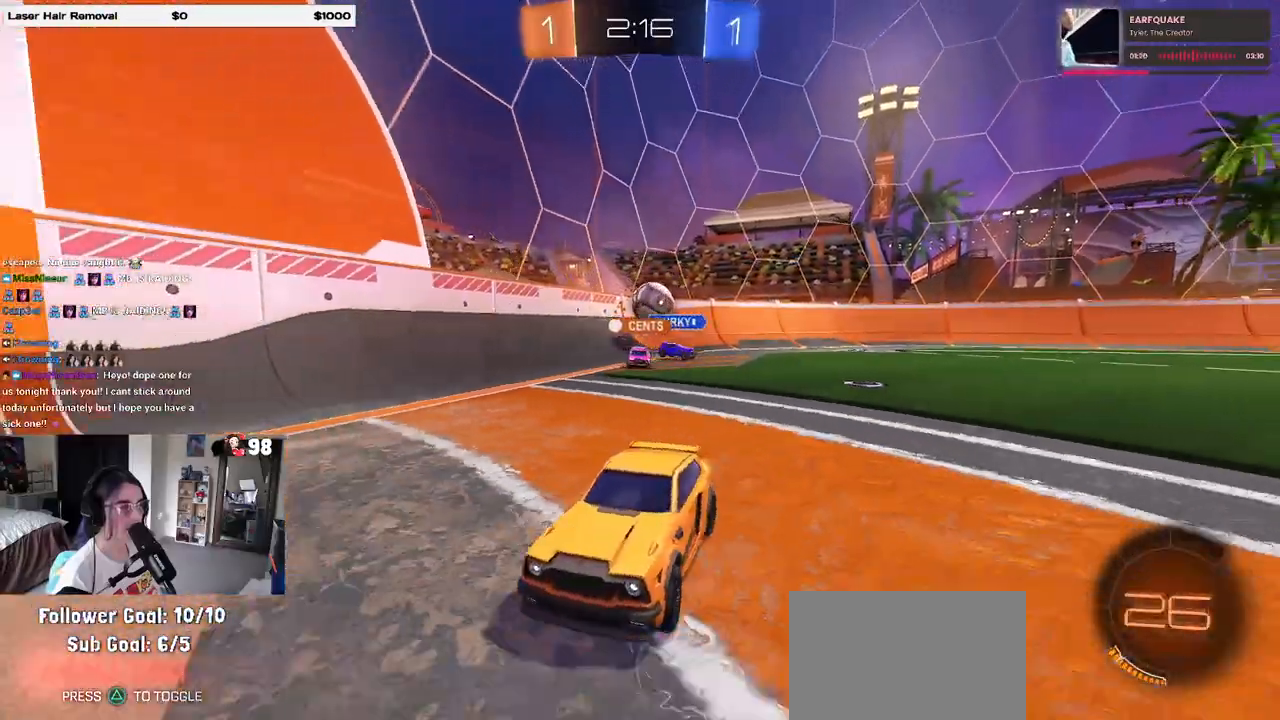
{"buttons": ["SQUARE", "R2"], "left_stick": "right", "right_stick": "center", "events": [[50, "left_stick", "center"], [200, "left_stick", "right"], [467, "SQUARE", "down"]]}
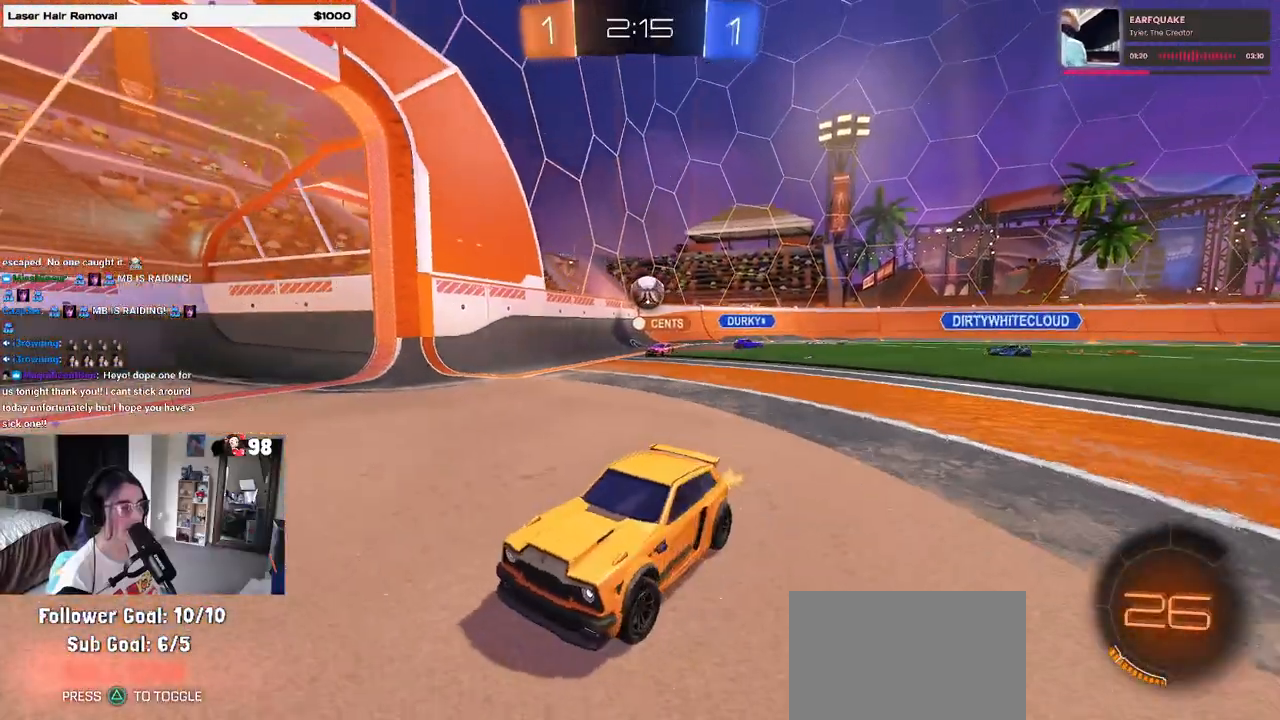
{"buttons": ["R2"], "left_stick": "right", "right_stick": "center", "events": [[133, "SQUARE", "up"], [300, "left_stick", "center"], [450, "left_stick", "right"]]}
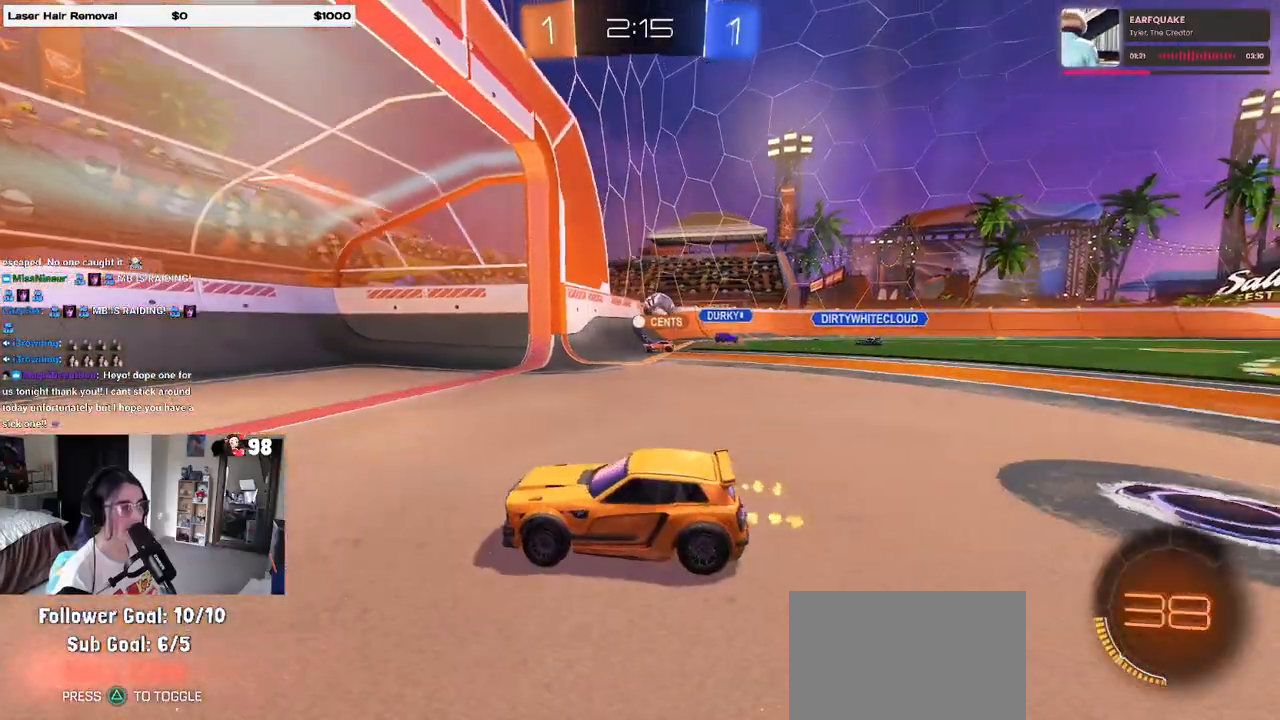
{"buttons": ["R2"], "left_stick": "right", "right_stick": "center", "events": [[200, "SQUARE", "down"], [333, "SQUARE", "up"]]}
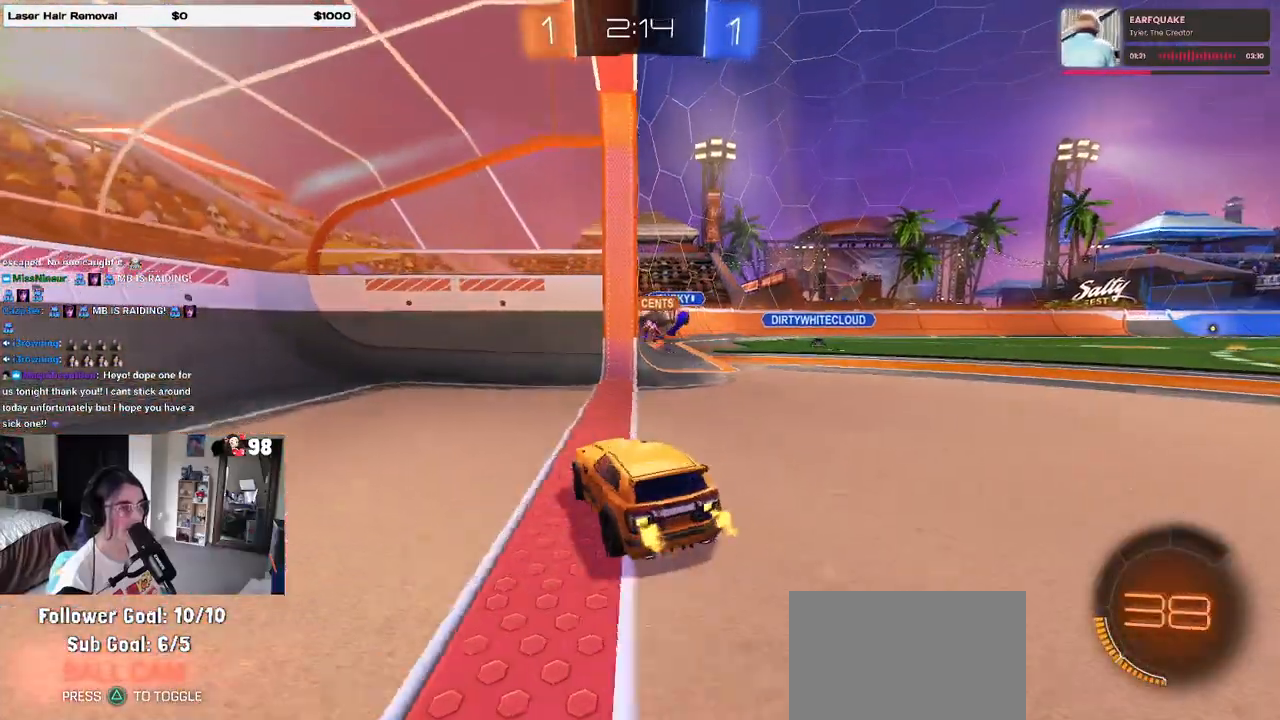
{"buttons": ["R2"], "left_stick": "left", "right_stick": "center", "events": [[317, "left_stick", "center"], [433, "left_stick", "left"]]}
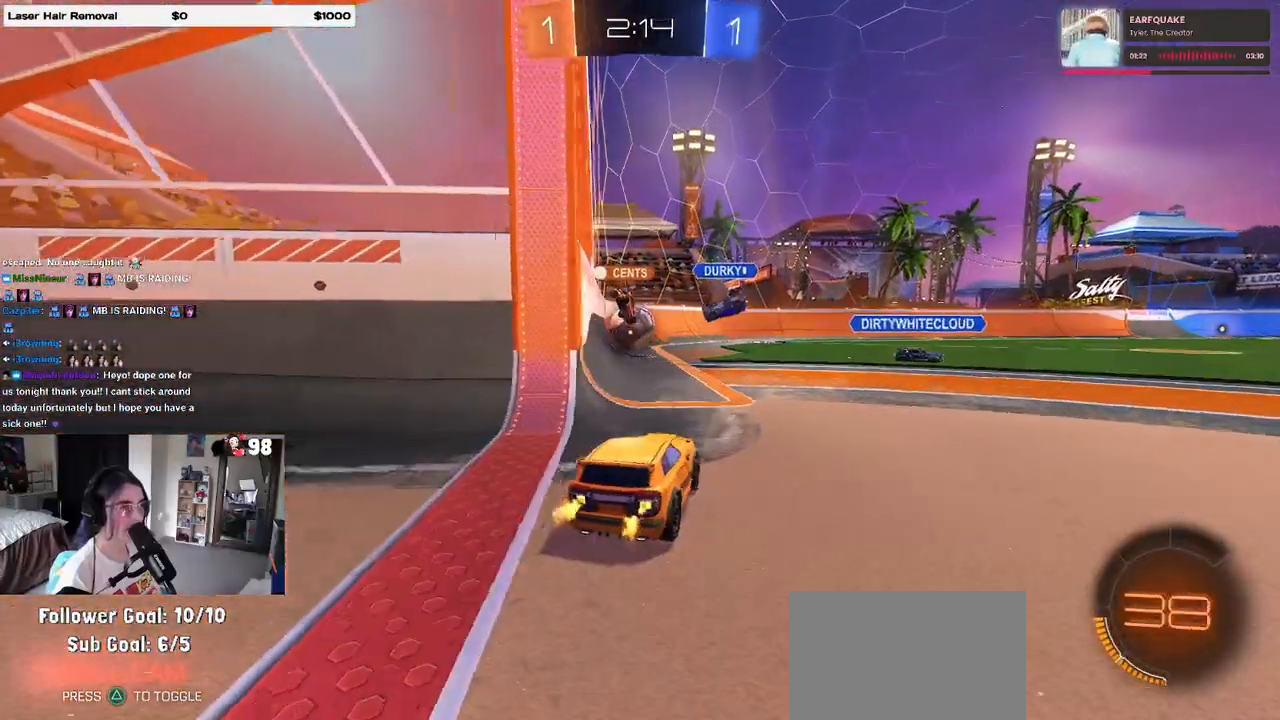
{"buttons": ["L2"], "left_stick": "center", "right_stick": "center", "events": [[50, "left_stick", "center"], [283, "R2", "up"], [300, "L2", "down"]]}
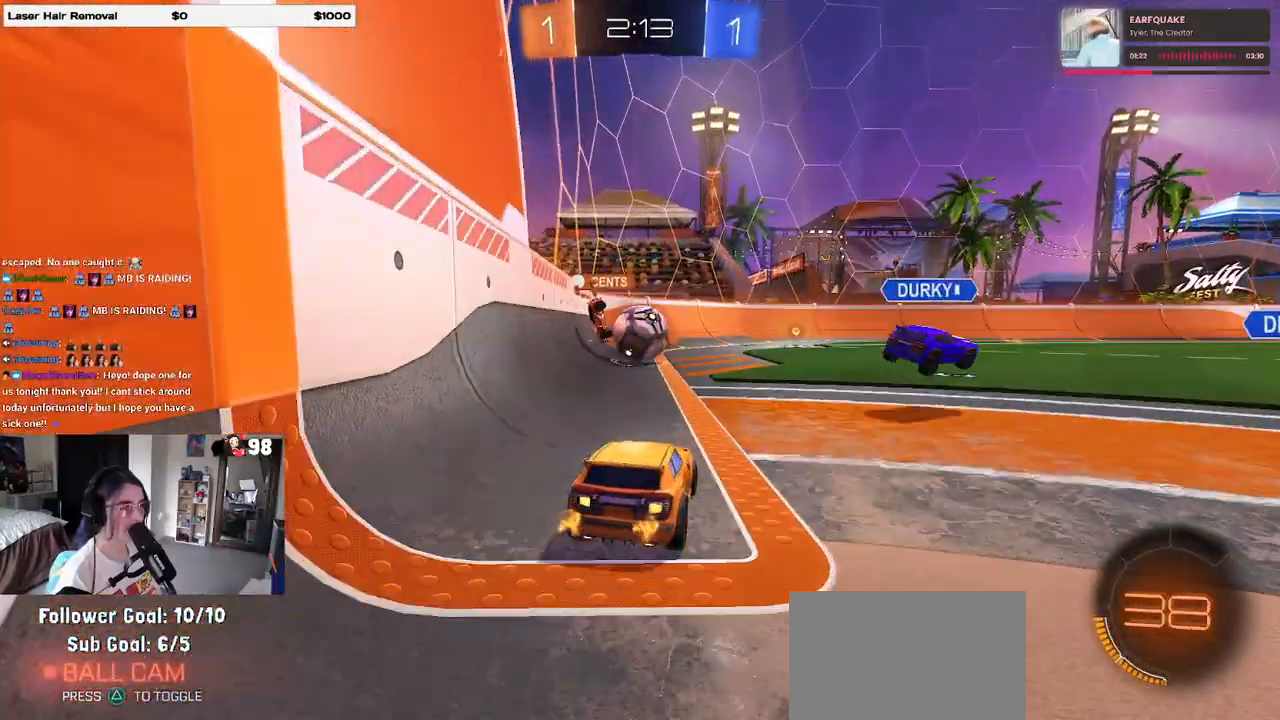
{"buttons": ["R2"], "left_stick": "center", "right_stick": "center", "events": [[33, "L2", "up"], [67, "left_stick", "left"], [100, "R2", "down"], [250, "left_stick", "center"]]}
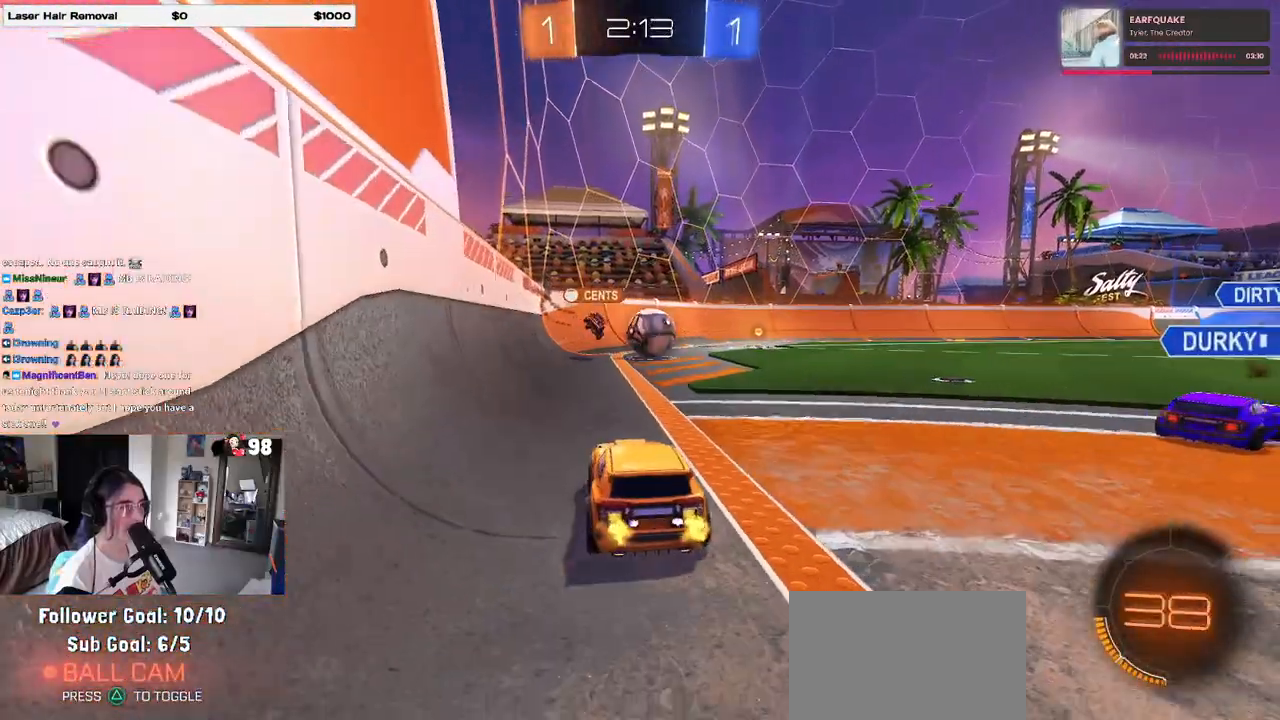
{"buttons": ["R2"], "left_stick": "center", "right_stick": "center", "events": [[17, "left_stick", "left"], [167, "left_stick", "center"]]}
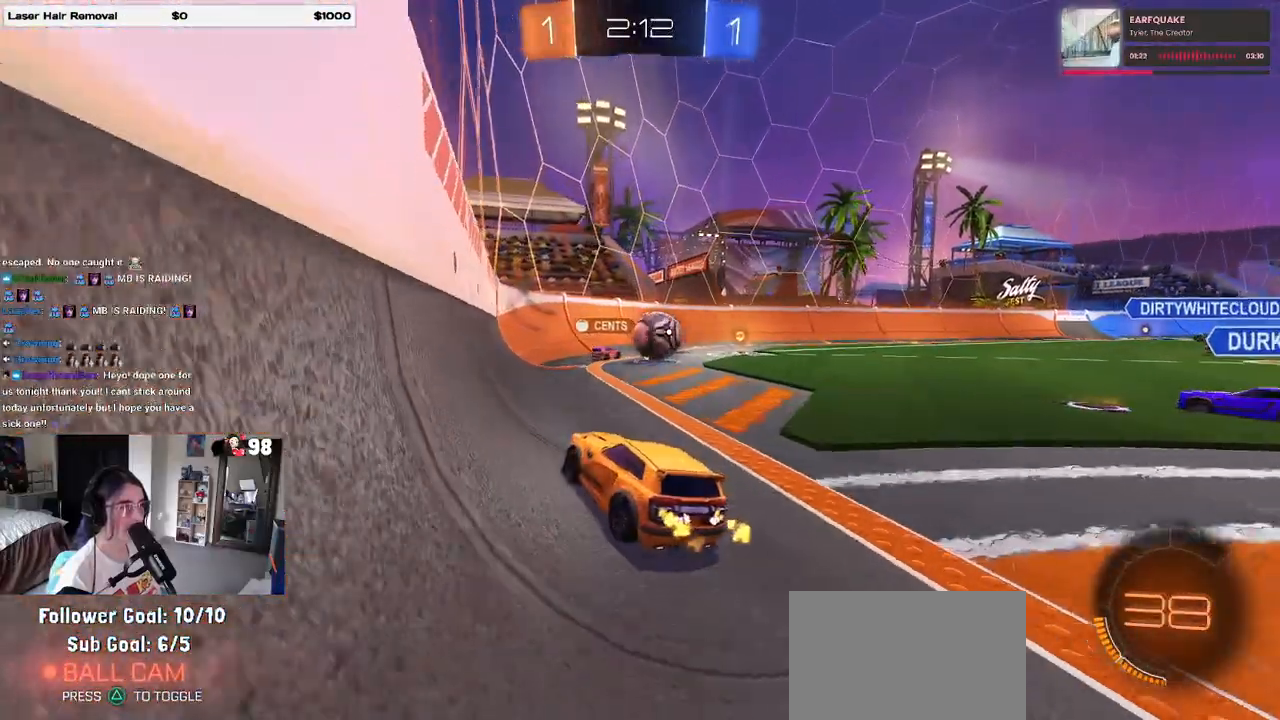
{"buttons": ["R2"], "left_stick": "center", "right_stick": "center", "events": [[300, "left_stick", "left"], [483, "left_stick", "center"]]}
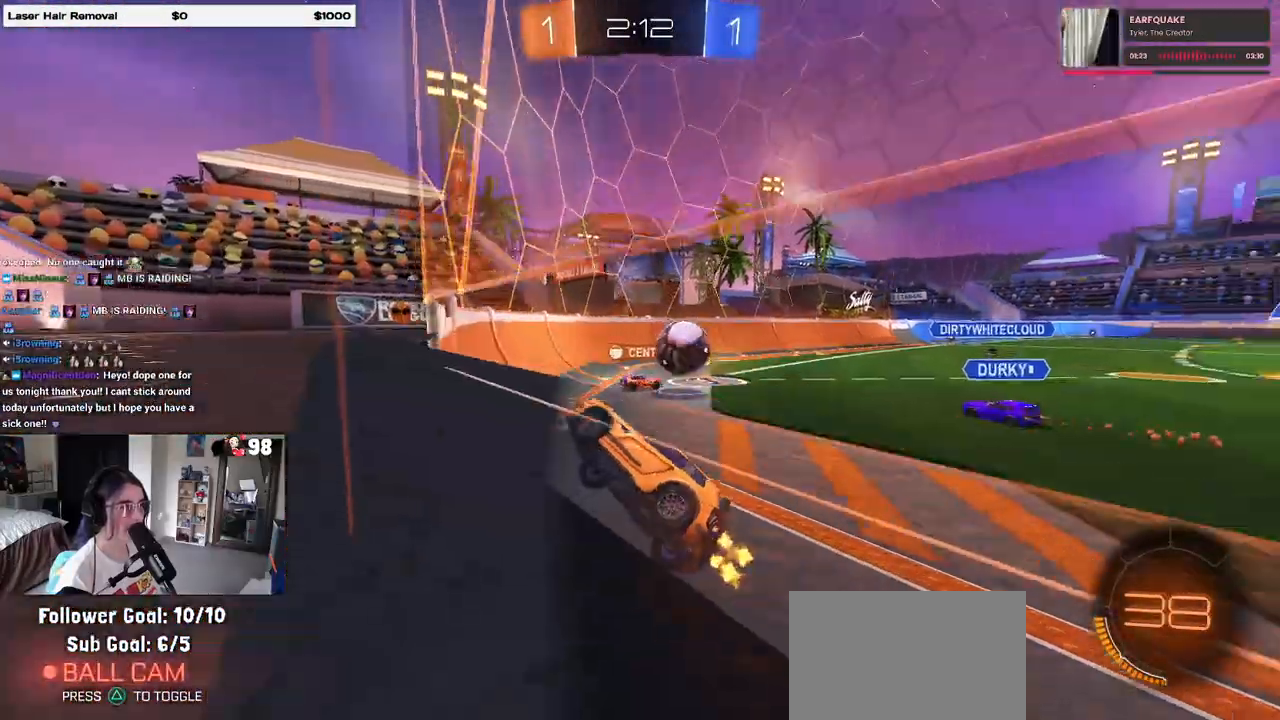
{"buttons": ["R2"], "left_stick": "right", "right_stick": "center", "events": [[33, "SQUARE", "down"], [33, "left_stick", "right"], [217, "SQUARE", "up"]]}
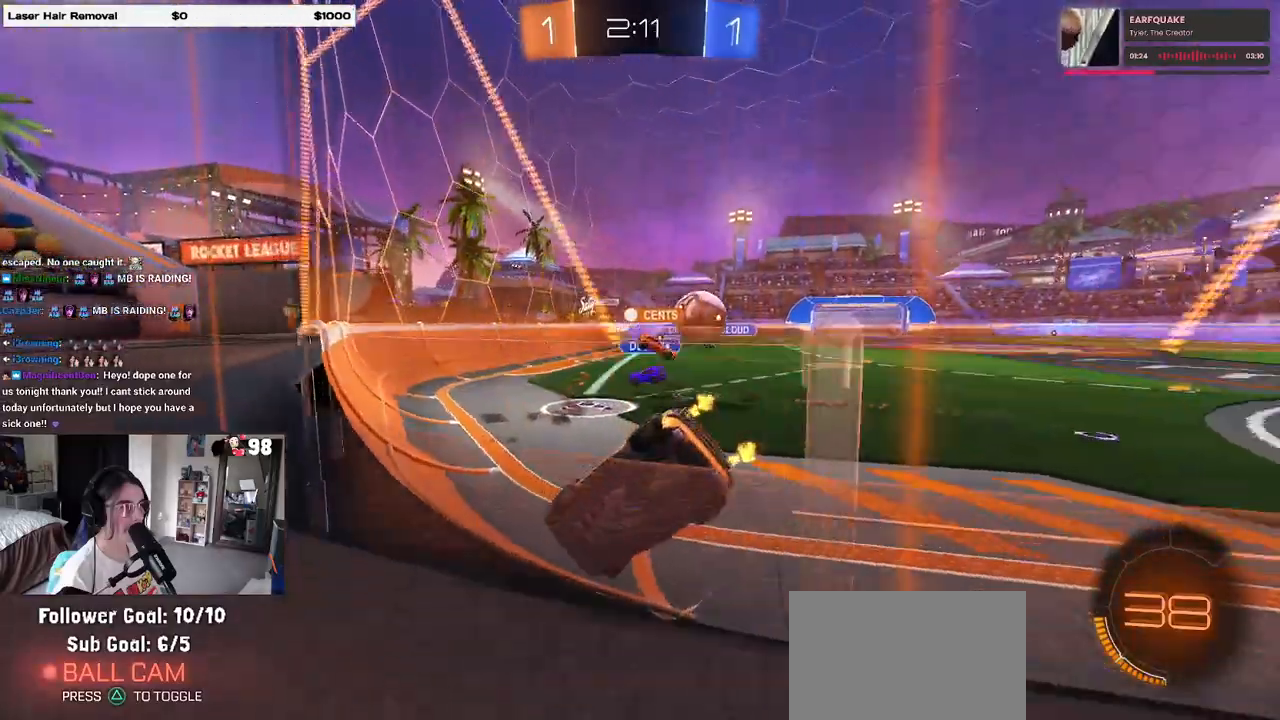
{"buttons": ["R2"], "left_stick": "right", "right_stick": "center", "events": [[50, "left_stick", "center"], [117, "left_stick", "right"], [283, "SQUARE", "down"], [367, "SQUARE", "up"]]}
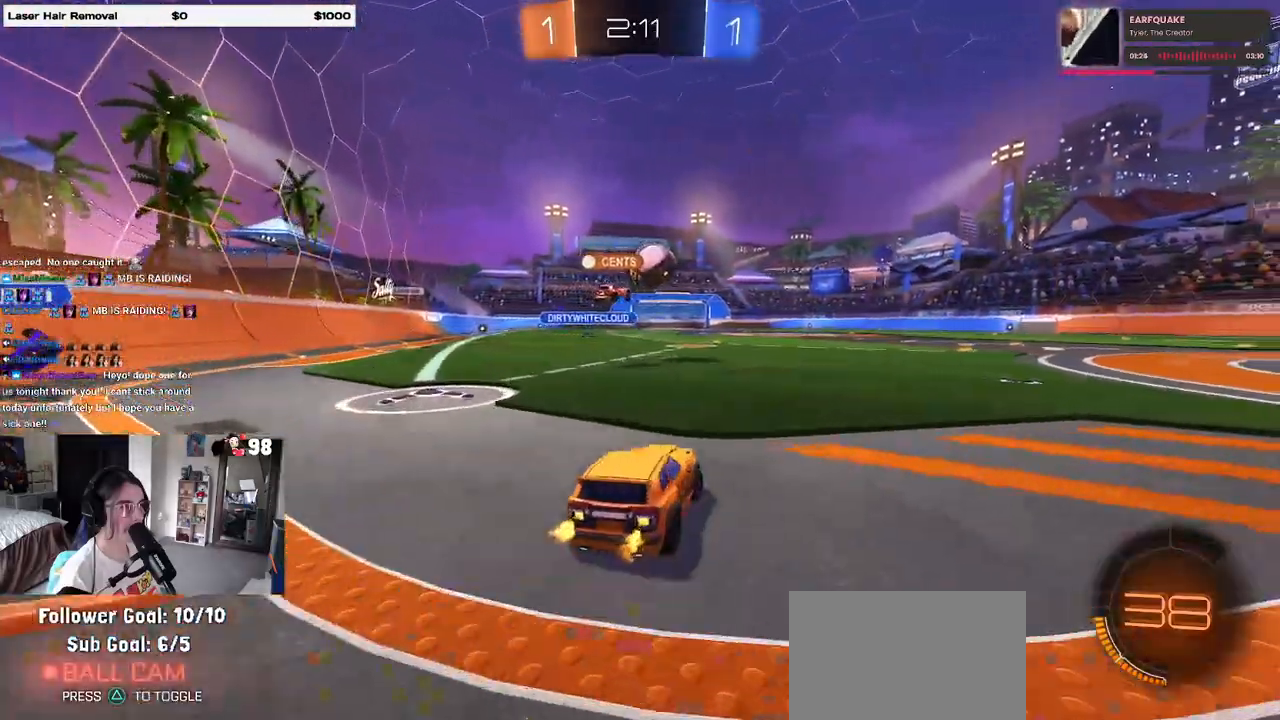
{"buttons": ["R2"], "left_stick": "center", "right_stick": "center", "events": [[333, "left_stick", "center"]]}
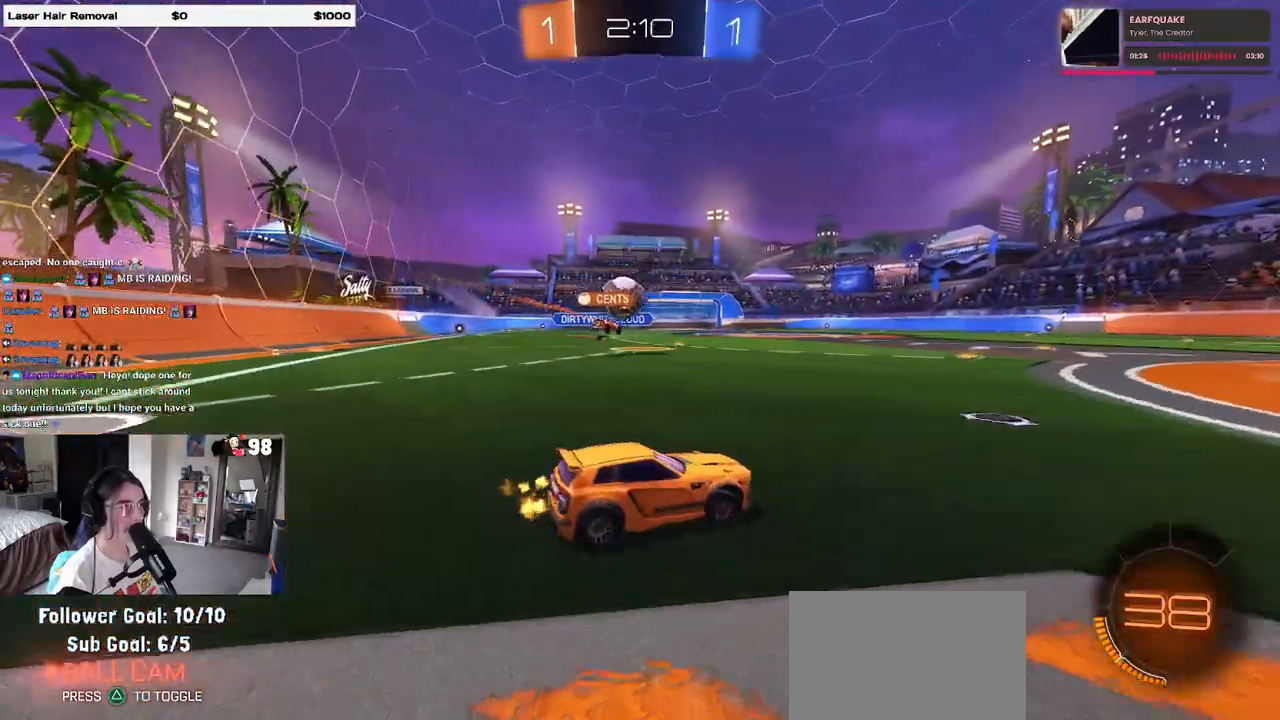
{"buttons": ["R2"], "left_stick": "right", "right_stick": "center", "events": [[367, "left_stick", "right"]]}
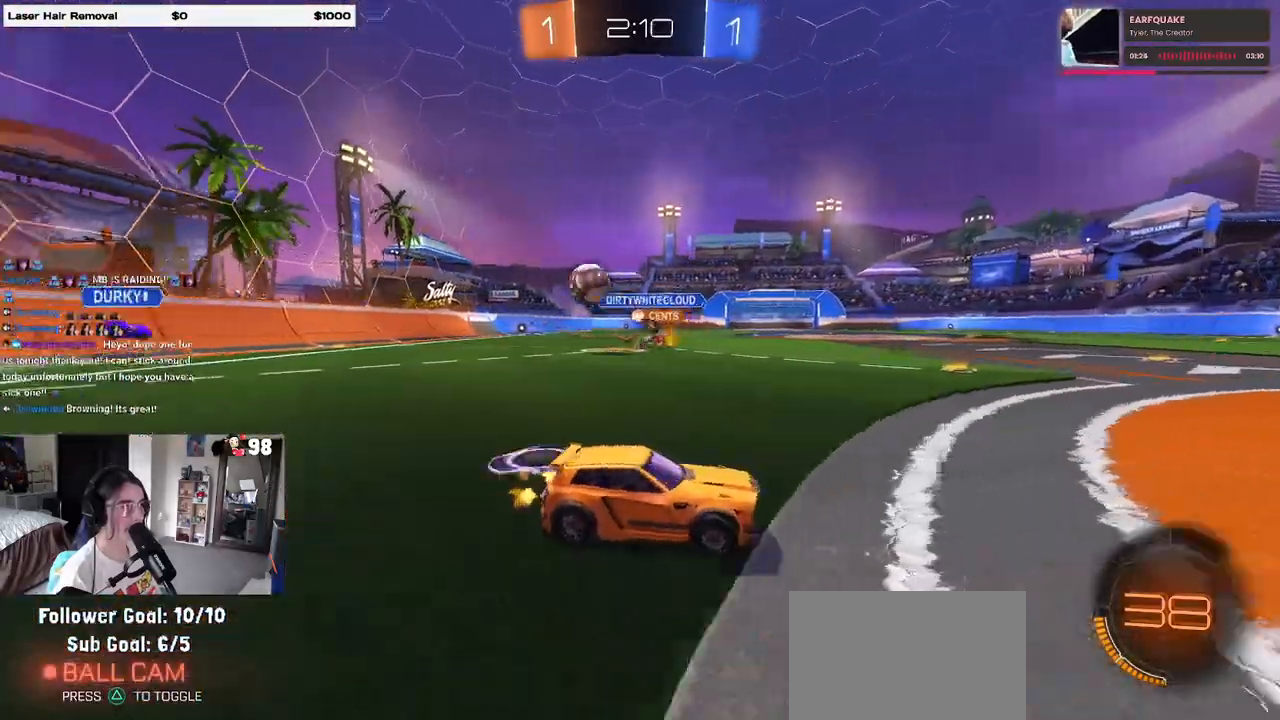
{"buttons": ["R2"], "left_stick": "right", "right_stick": "center", "events": [[267, "SQUARE", "down"], [433, "SQUARE", "up"]]}
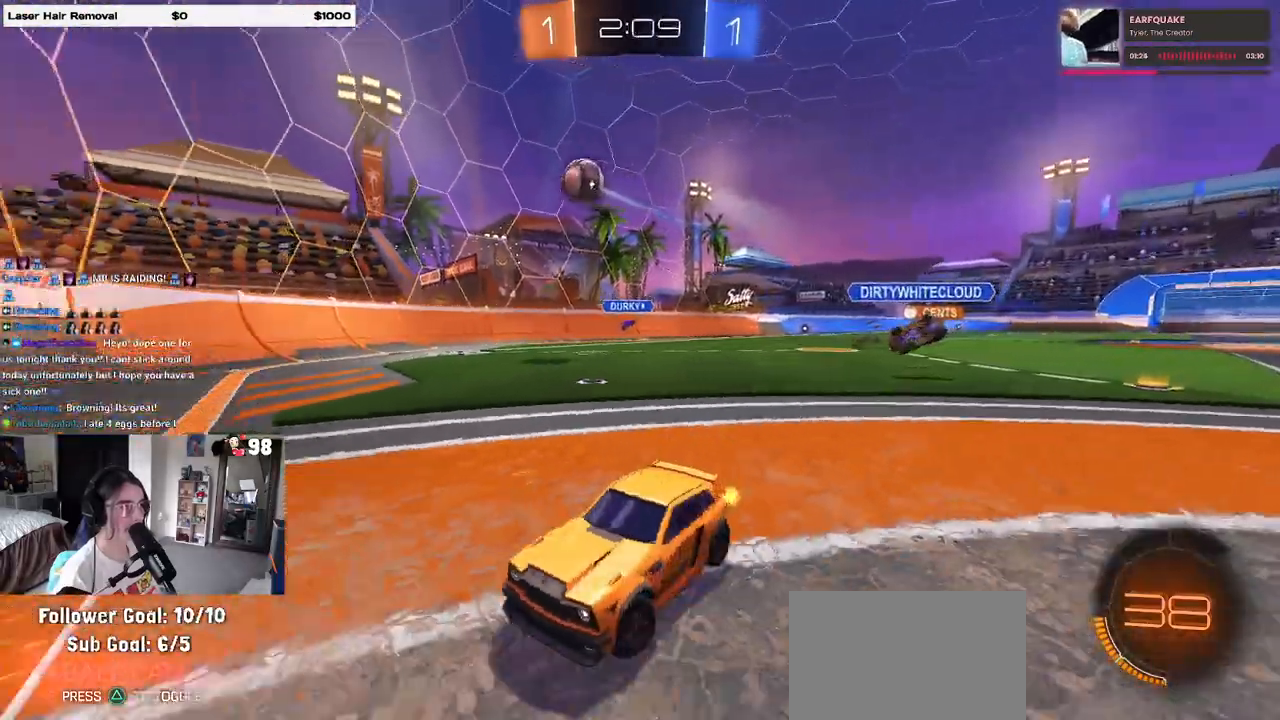
{"buttons": ["SQUARE", "R2"], "left_stick": "right", "right_stick": "center", "events": [[383, "SQUARE", "down"]]}
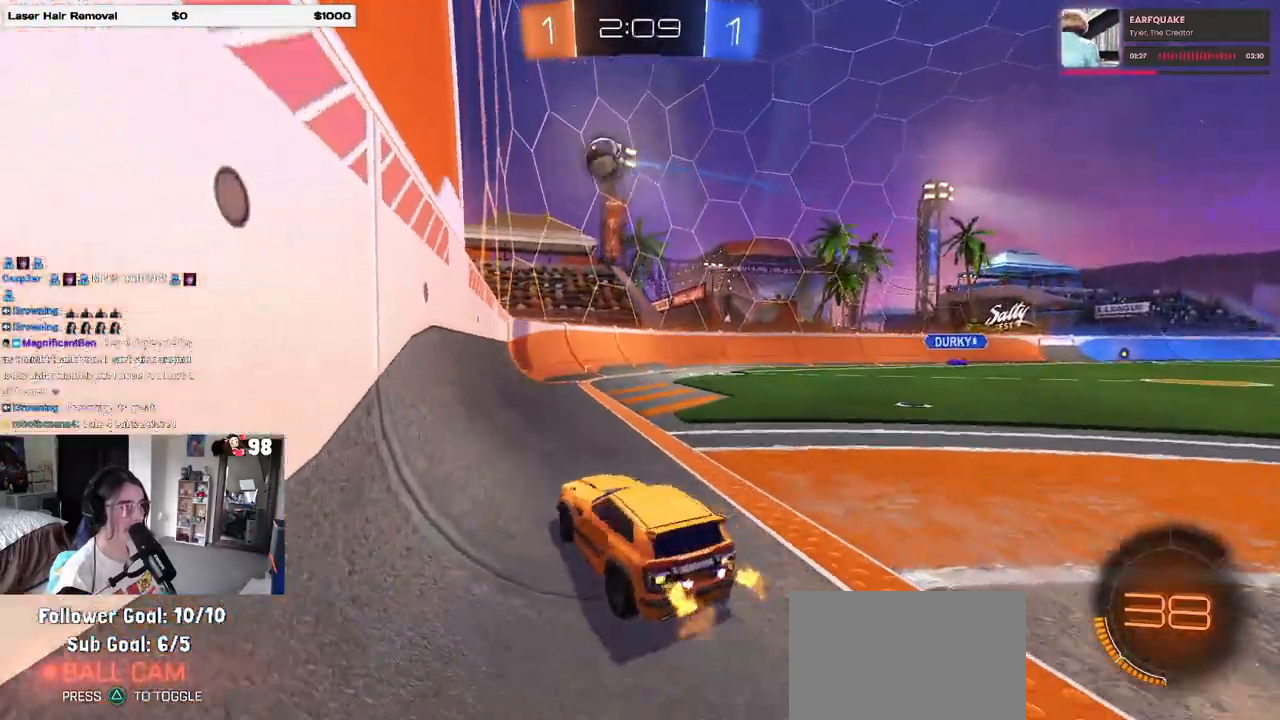
{"buttons": ["R2"], "left_stick": "right", "right_stick": "center", "events": [[117, "SQUARE", "up"]]}
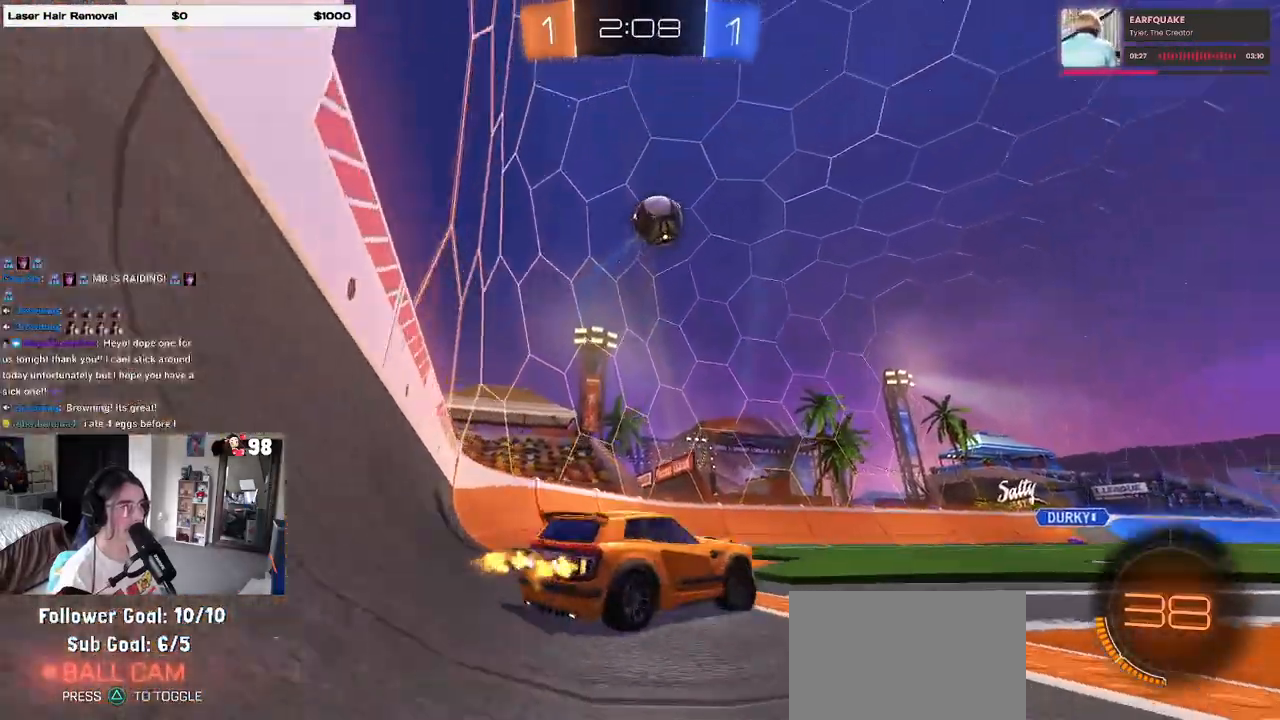
{"buttons": ["R2"], "left_stick": "right", "right_stick": "center", "events": []}
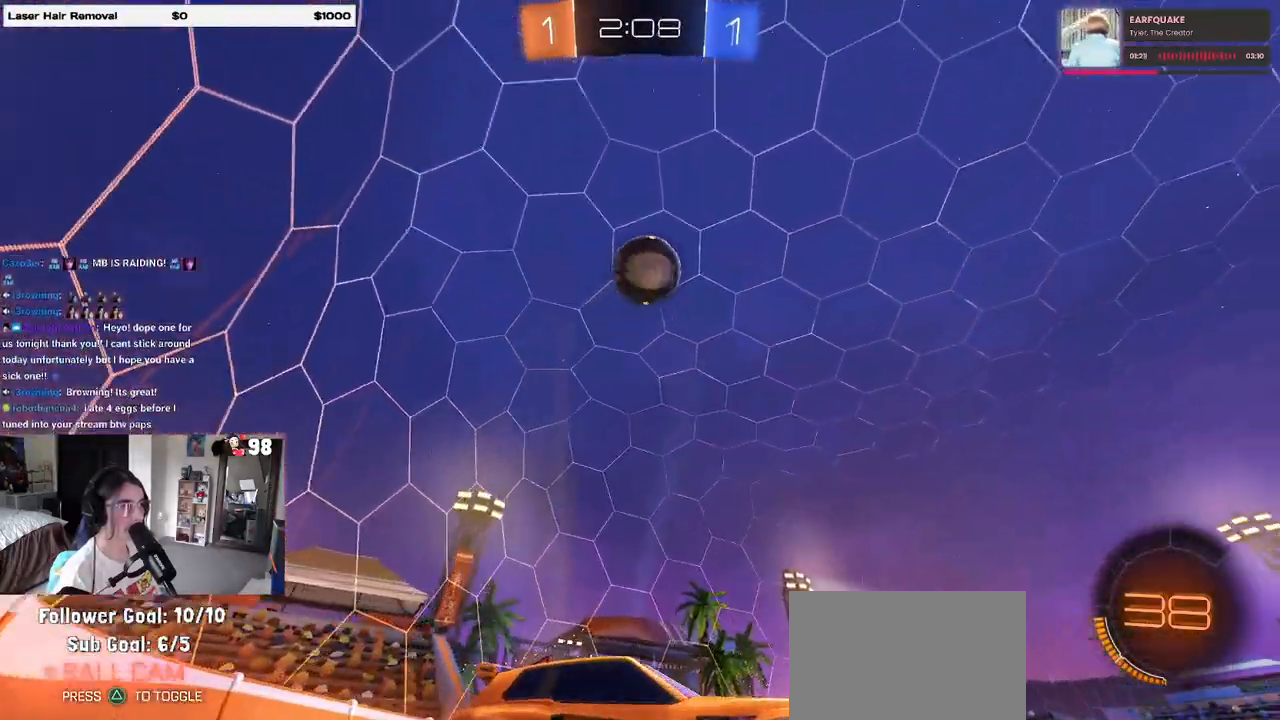
{"buttons": ["R1", "R2"], "left_stick": "right", "right_stick": "center", "events": [[17, "left_stick", "down"], [50, "CROSS", "down"], [167, "left_stick", "center"], [183, "CROSS", "up"], [233, "CROSS", "down"], [267, "left_stick", "down"], [383, "CROSS", "up"], [433, "R1", "down"], [450, "left_stick", "right"]]}
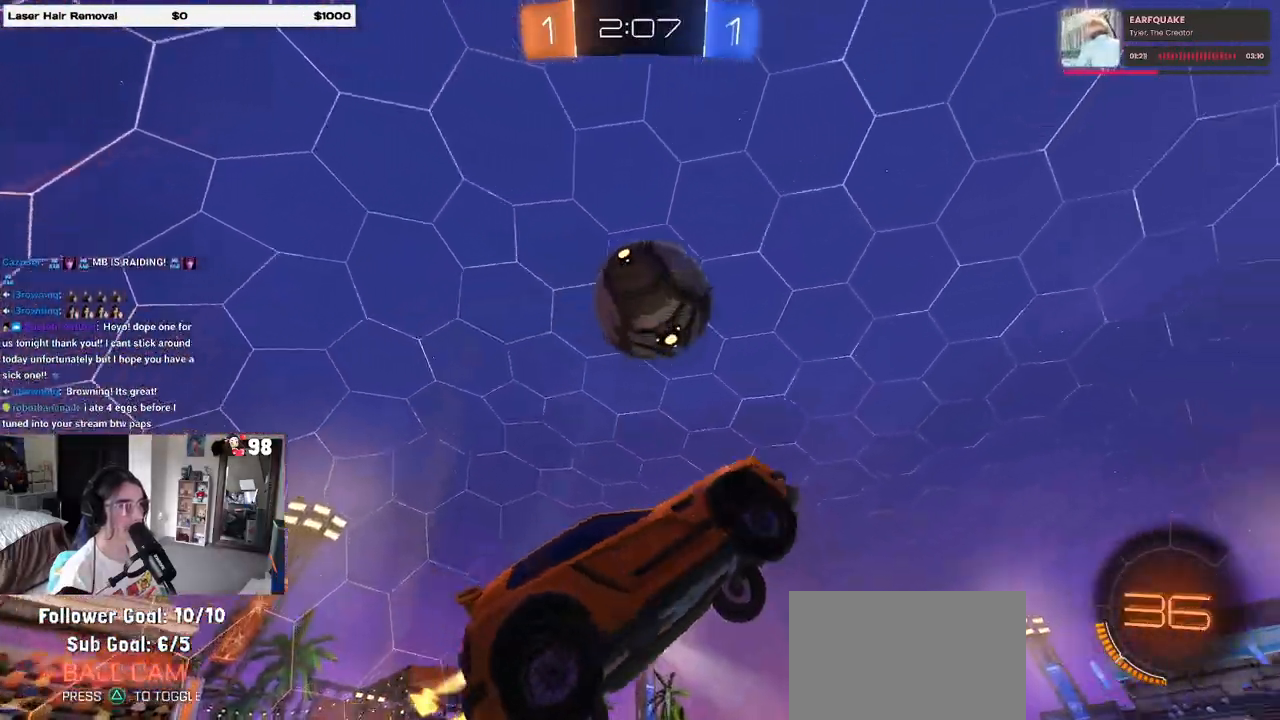
{"buttons": ["R2"], "left_stick": "center", "right_stick": "center", "events": [[50, "left_stick", "center"], [100, "left_stick", "up-left"], [267, "R1", "up"], [317, "left_stick", "center"]]}
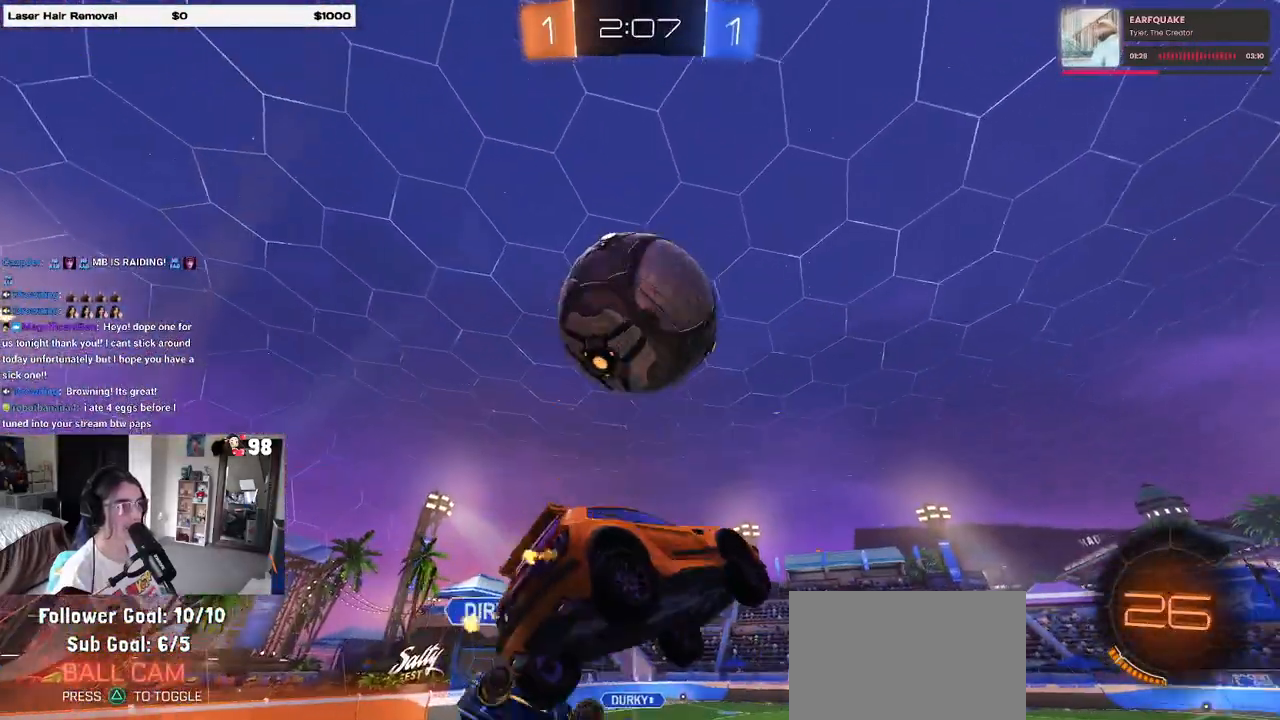
{"buttons": ["R2"], "left_stick": "center", "right_stick": "center", "events": [[200, "TRIANGLE", "down"], [283, "TRIANGLE", "up"]]}
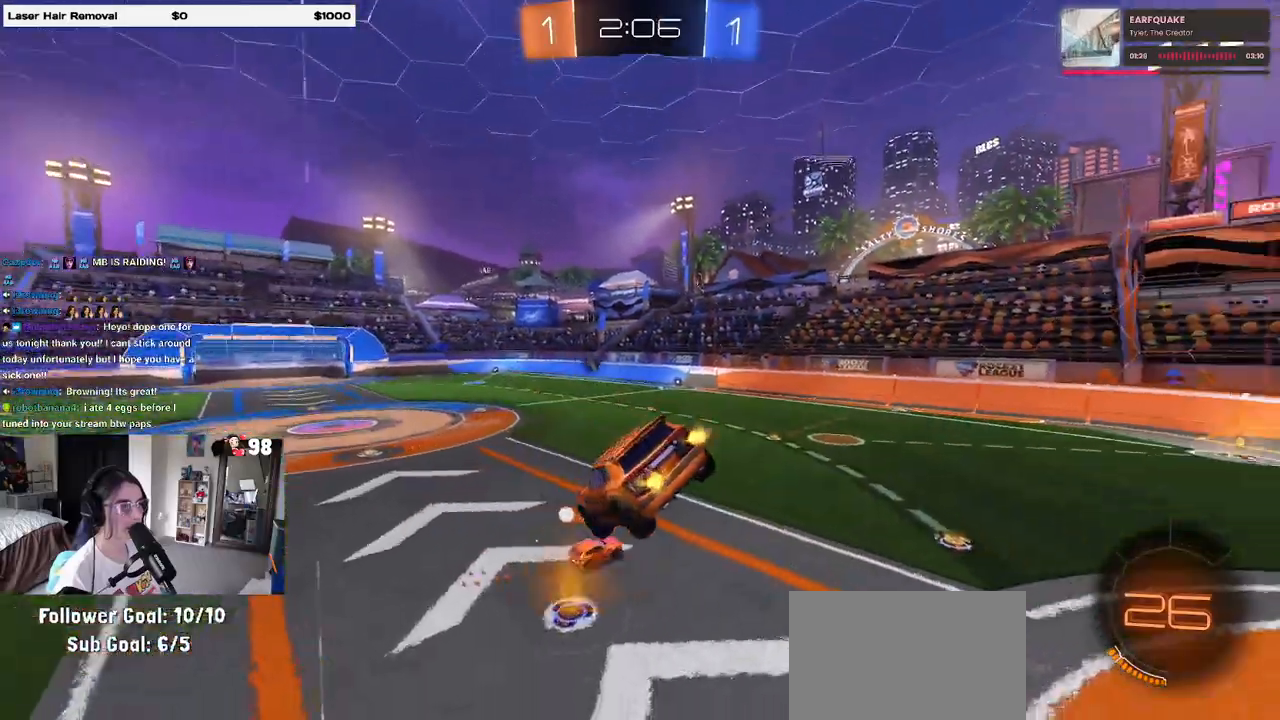
{"buttons": ["R2"], "left_stick": "down-right", "right_stick": "center", "events": [[283, "SQUARE", "down"], [283, "left_stick", "down-right"], [400, "SQUARE", "up"]]}
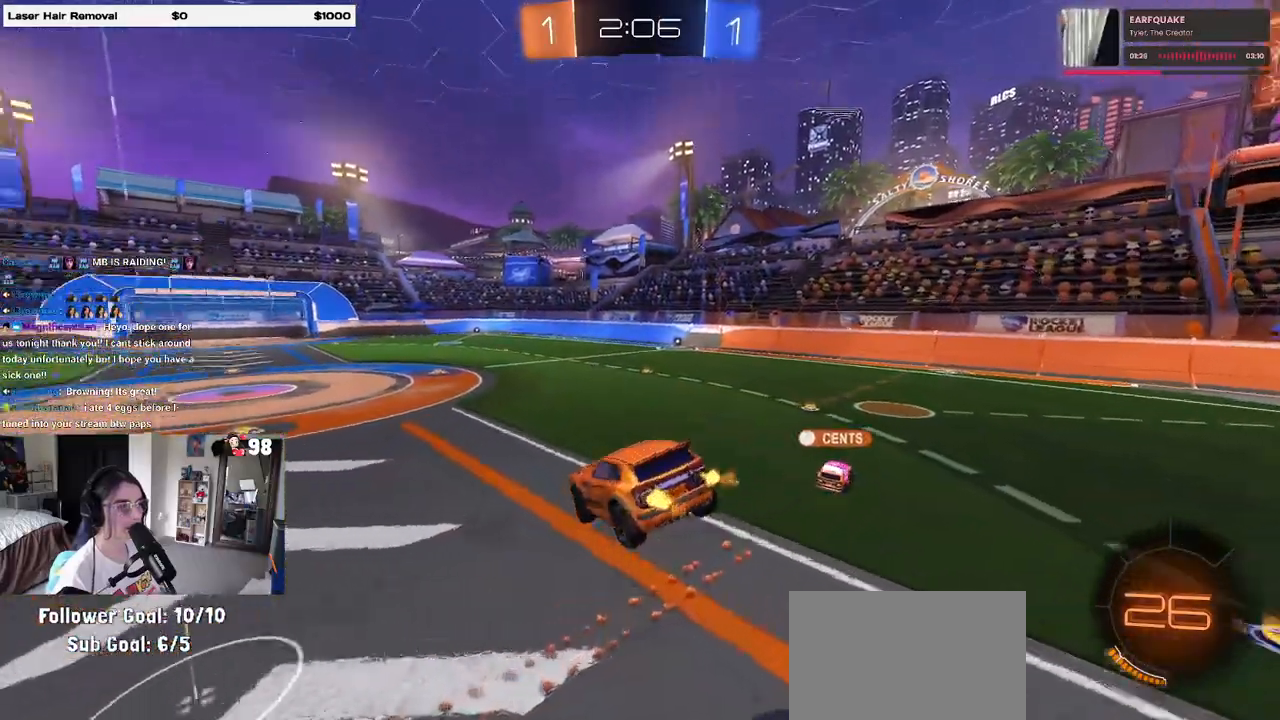
{"buttons": ["R2"], "left_stick": "right", "right_stick": "center", "events": [[33, "TRIANGLE", "down"], [50, "left_stick", "center"], [83, "TRIANGLE", "up"], [183, "left_stick", "right"]]}
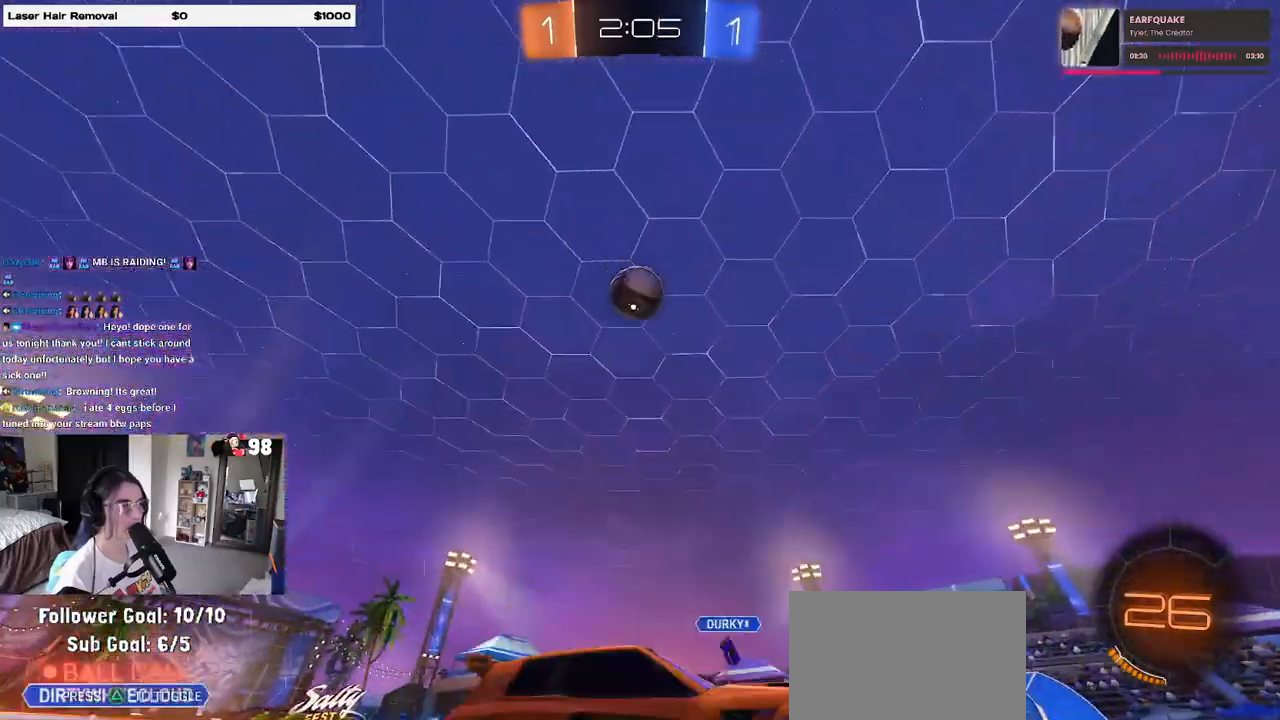
{"buttons": ["R2"], "left_stick": "right", "right_stick": "center", "events": [[167, "SQUARE", "down"], [267, "SQUARE", "up"]]}
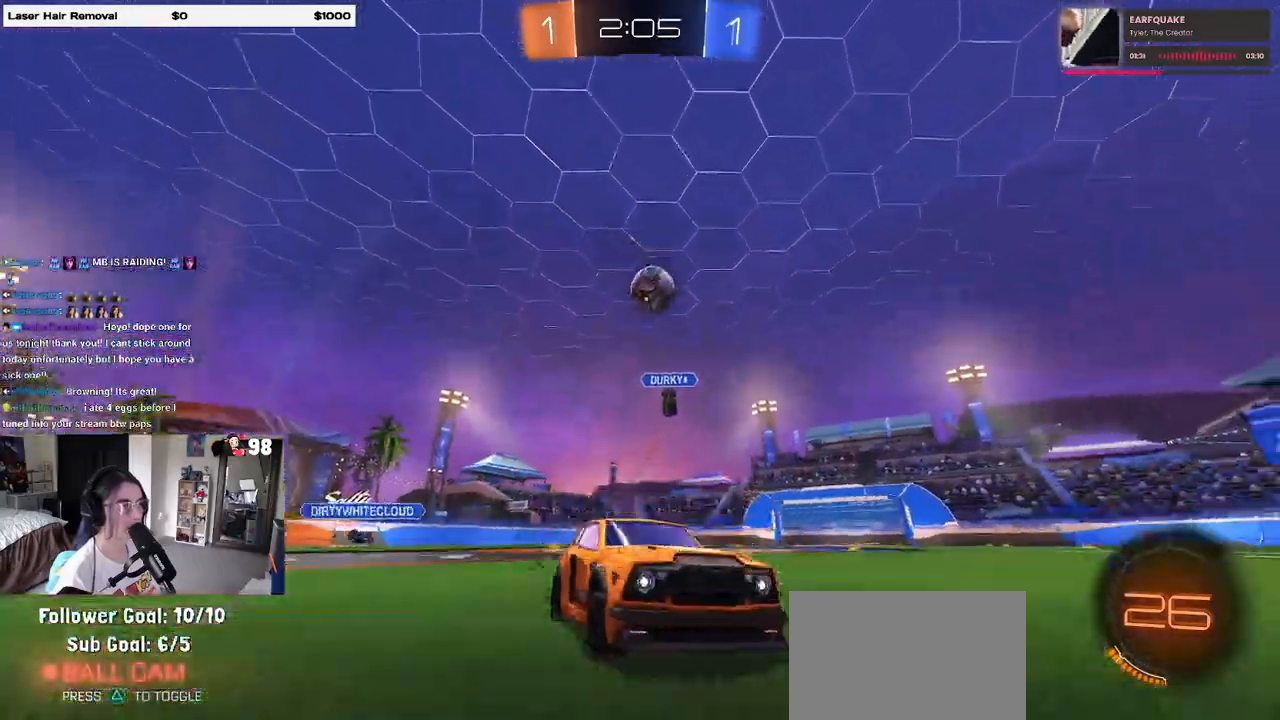
{"buttons": ["TRIANGLE", "R2"], "left_stick": "left", "right_stick": "center", "events": [[233, "left_stick", "center"], [417, "TRIANGLE", "down"], [467, "left_stick", "left"]]}
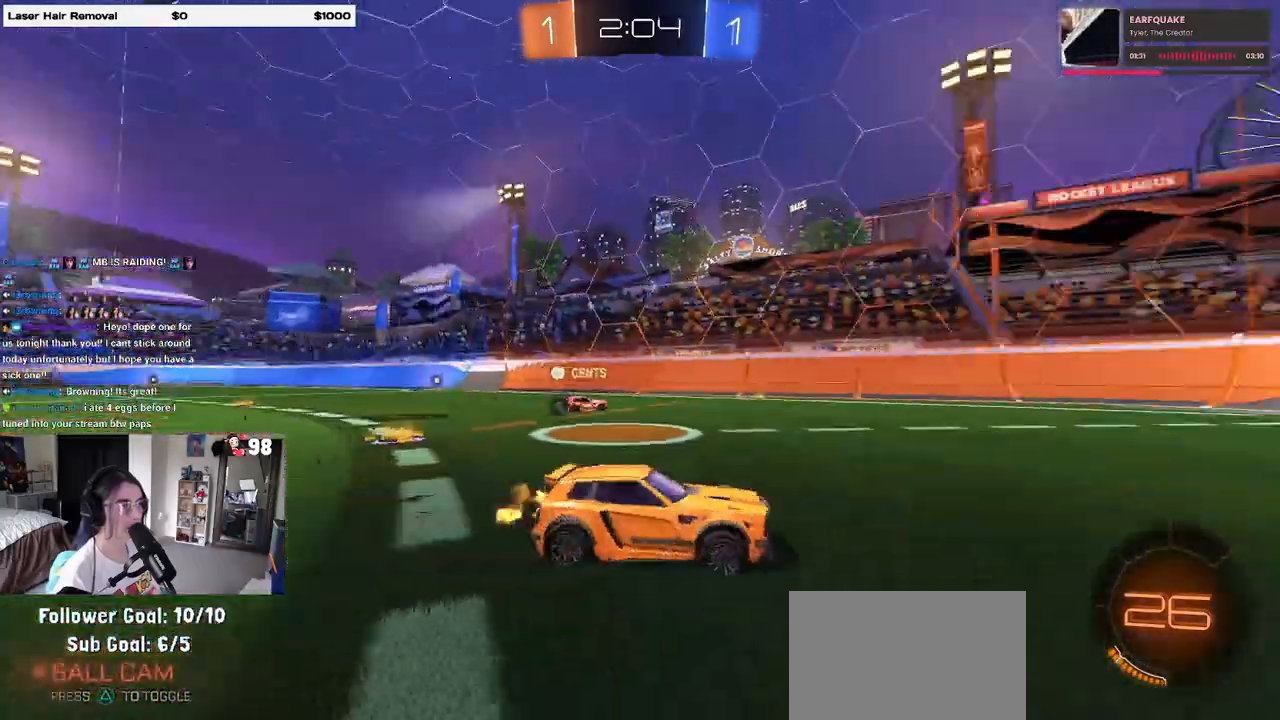
{"buttons": ["TRIANGLE", "R2"], "left_stick": "left", "right_stick": "center", "events": [[17, "TRIANGLE", "up"], [183, "left_stick", "center"], [383, "left_stick", "left"], [483, "TRIANGLE", "down"]]}
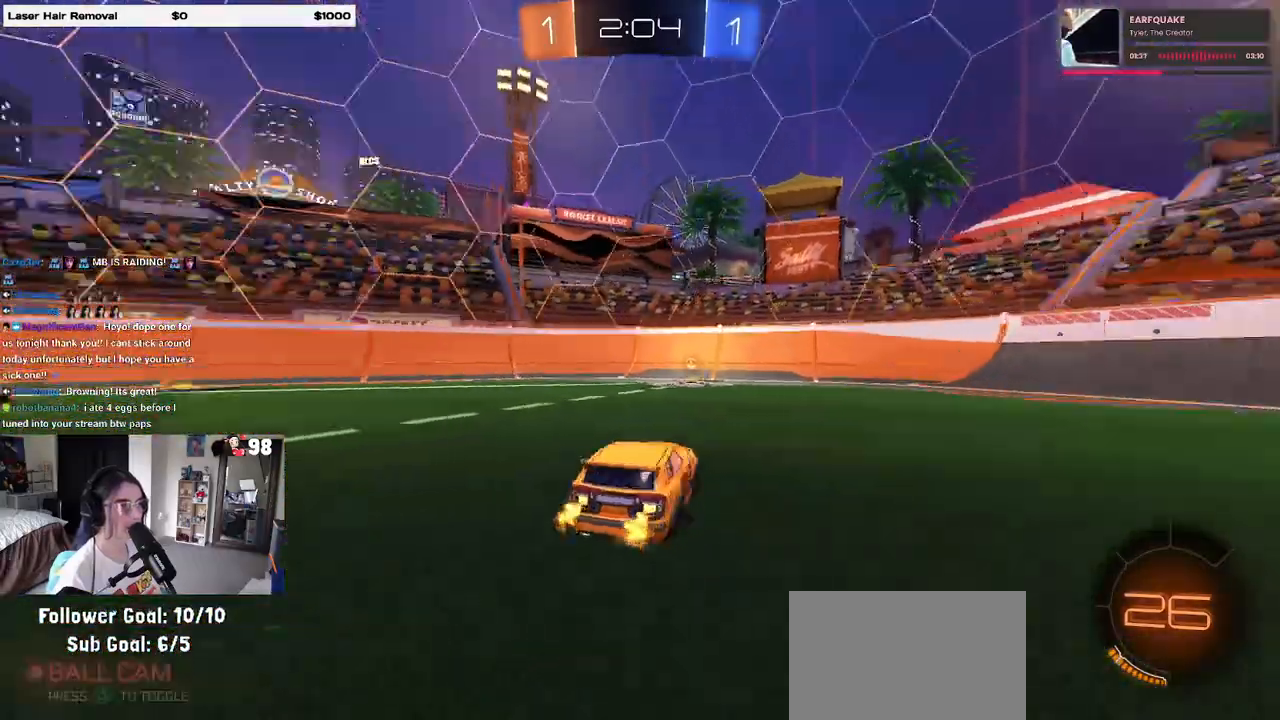
{"buttons": ["SQUARE", "R2"], "left_stick": "right", "right_stick": "center", "events": [[17, "R1", "down"], [50, "TRIANGLE", "up"], [117, "left_stick", "center"], [350, "R1", "up"], [433, "left_stick", "right"], [467, "SQUARE", "down"]]}
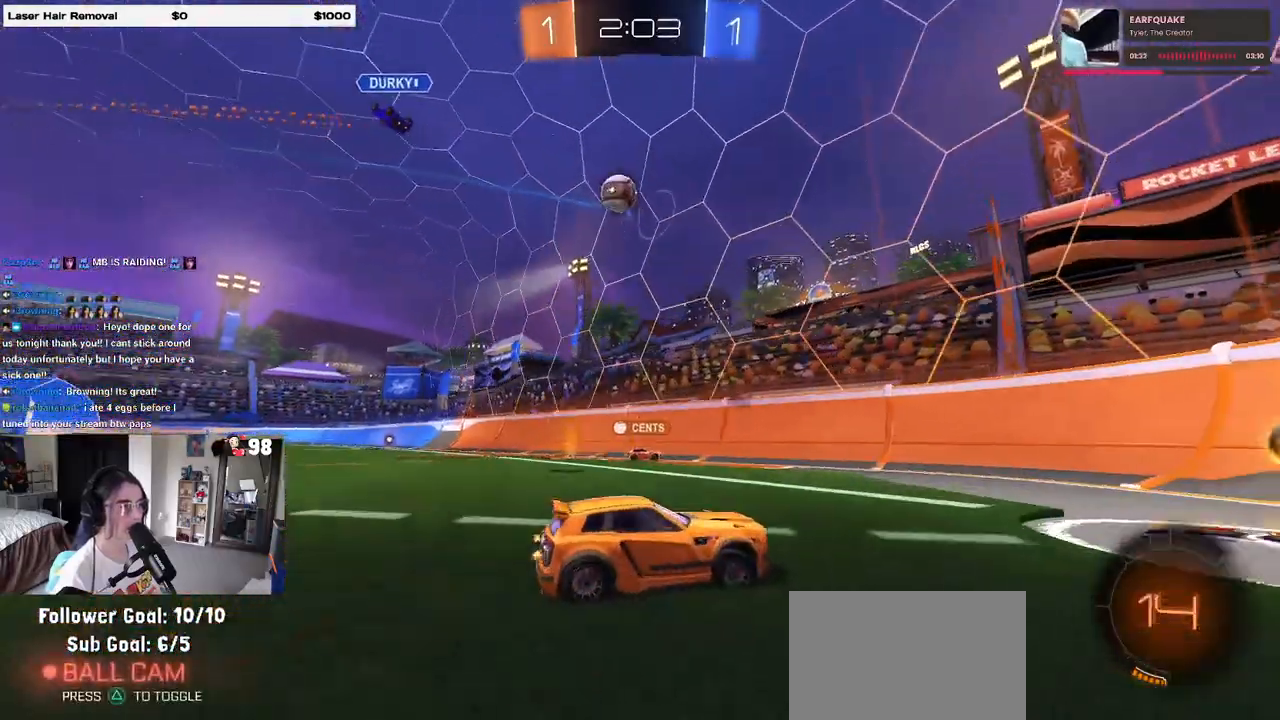
{"buttons": ["R2"], "left_stick": "right", "right_stick": "center", "events": [[133, "SQUARE", "up"]]}